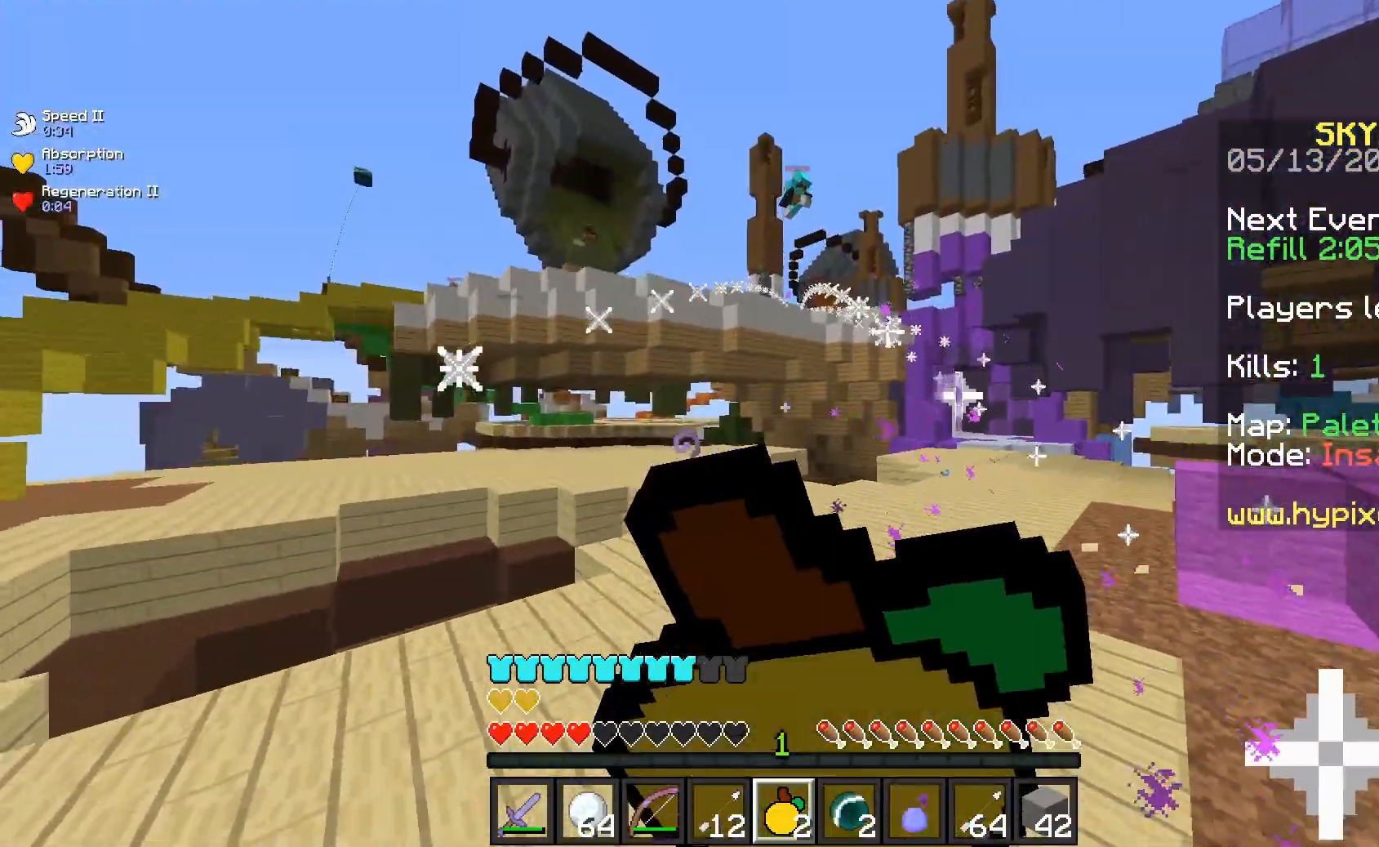
Gameplay with keyboard and mouse; each line is a JSON object with the keys and mouse buttons held at the frame after it. "events" lists presses ("down") and releases ("up") of "a", "d", "s", "space", "w", "mouse_left" and "mouse_right" between this image and that frame as [ms after this image, input, new state], when the widget could be followed in between. "mouse_left", "mouse_right" = the "left", "right" buttons of the "mouse" list. No other keys are recorded. Fast repeated clicks can show as one long hold. Mouse movement is not recorded.
{"keys": ["a", "s"], "mouse": ["right"], "events": []}
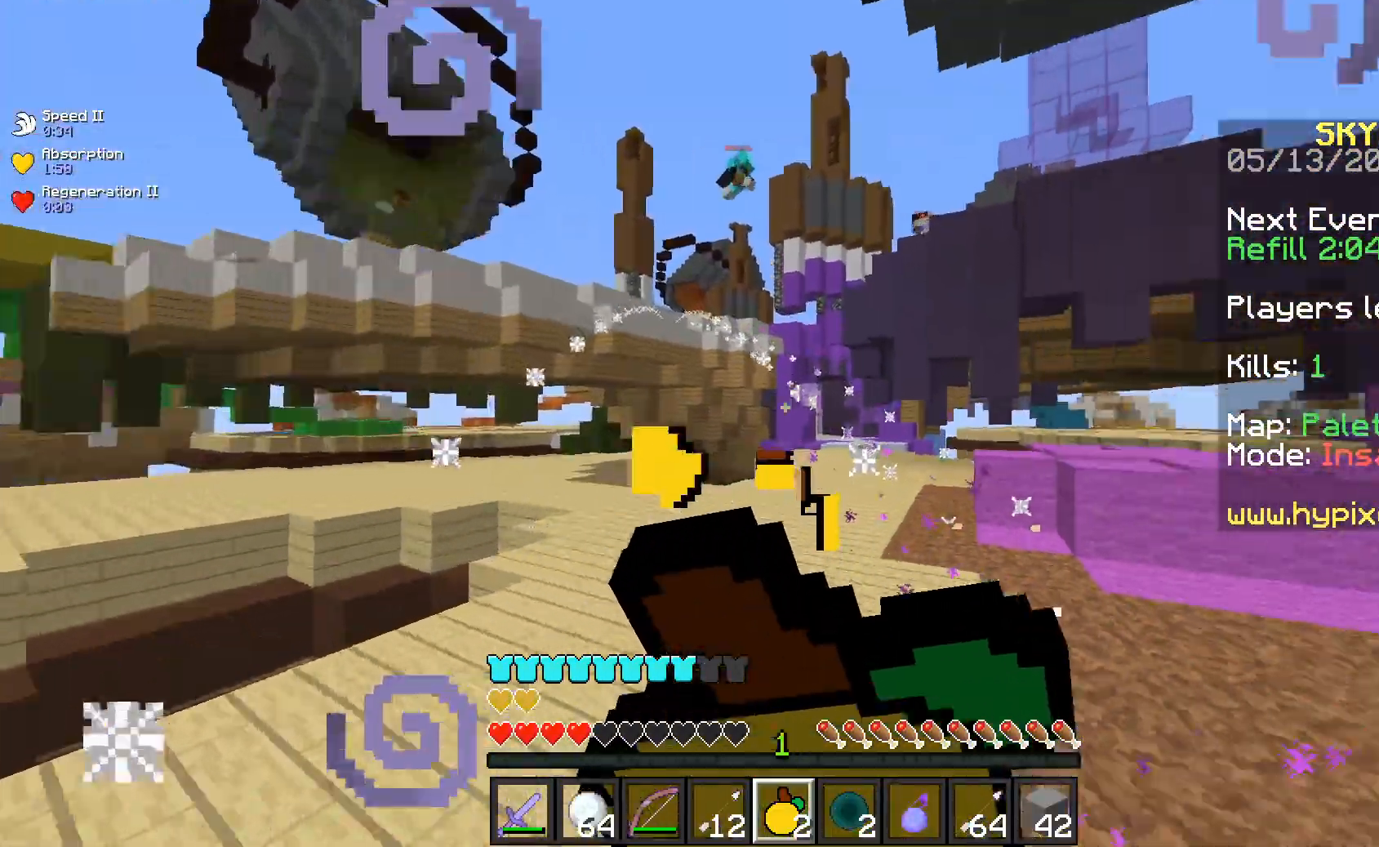
{"keys": ["a", "s"], "mouse": ["right"], "events": [[350, "s", "up"], [383, "s", "down"]]}
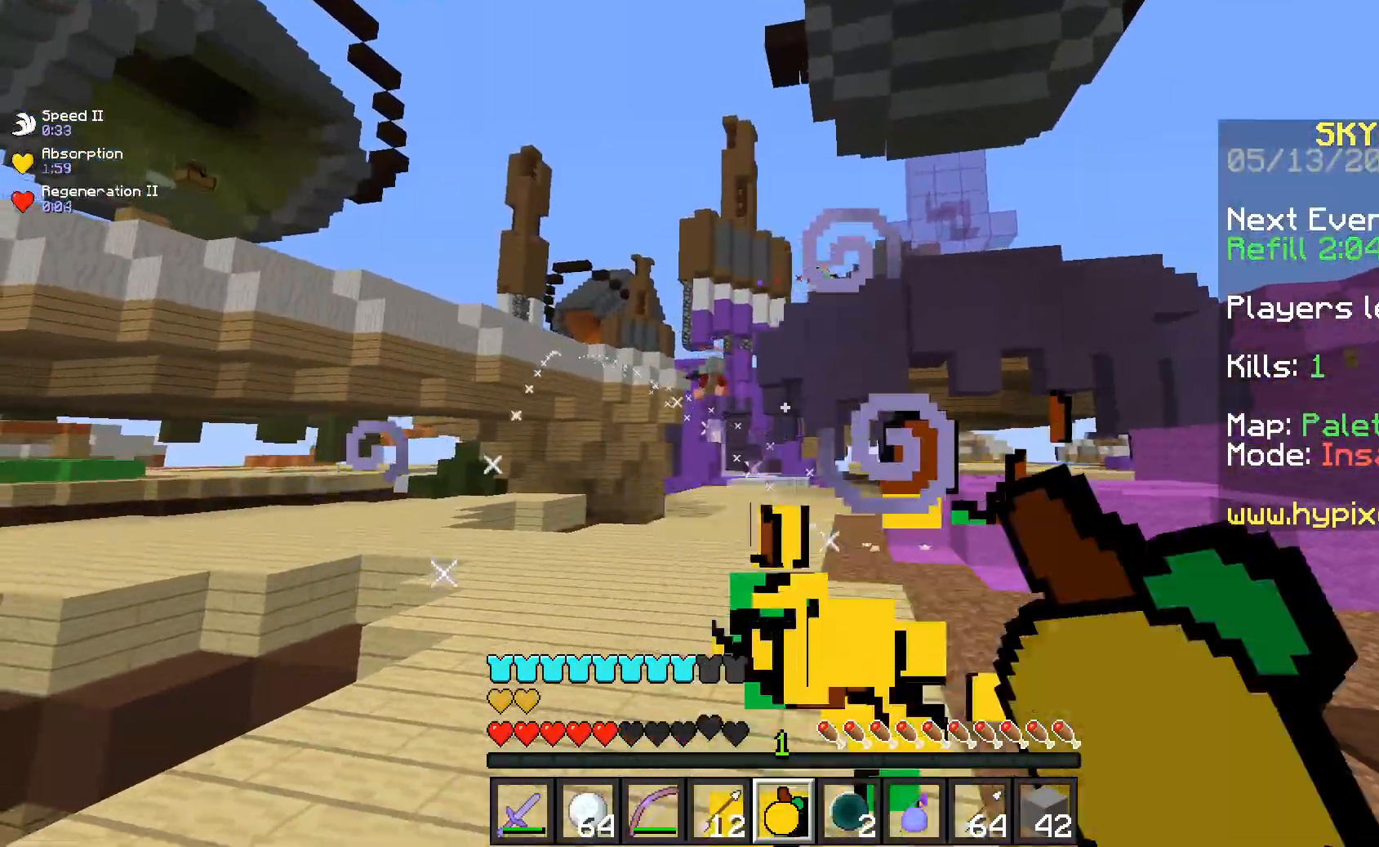
{"keys": ["d", "w"], "mouse": [], "events": [[50, "s", "up"], [83, "d", "down"], [100, "a", "up"], [183, "w", "down"], [300, "mouse_right", "up"], [400, "d", "up"], [483, "d", "down"]]}
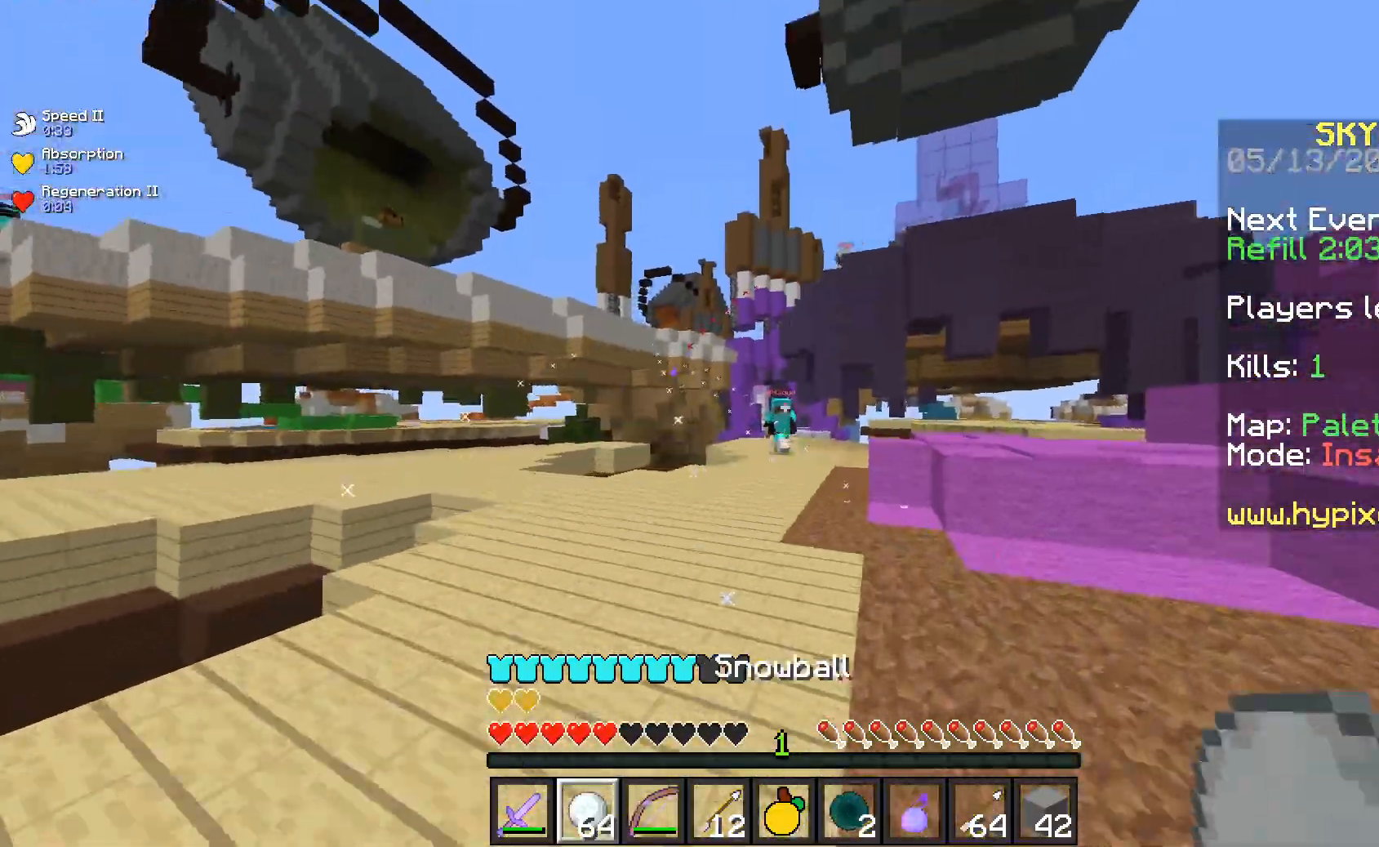
{"keys": ["a", "w"], "mouse": ["left"], "events": [[83, "mouse_right", "down"], [200, "mouse_right", "up"], [300, "d", "up"], [333, "mouse_left", "down"], [383, "a", "down"]]}
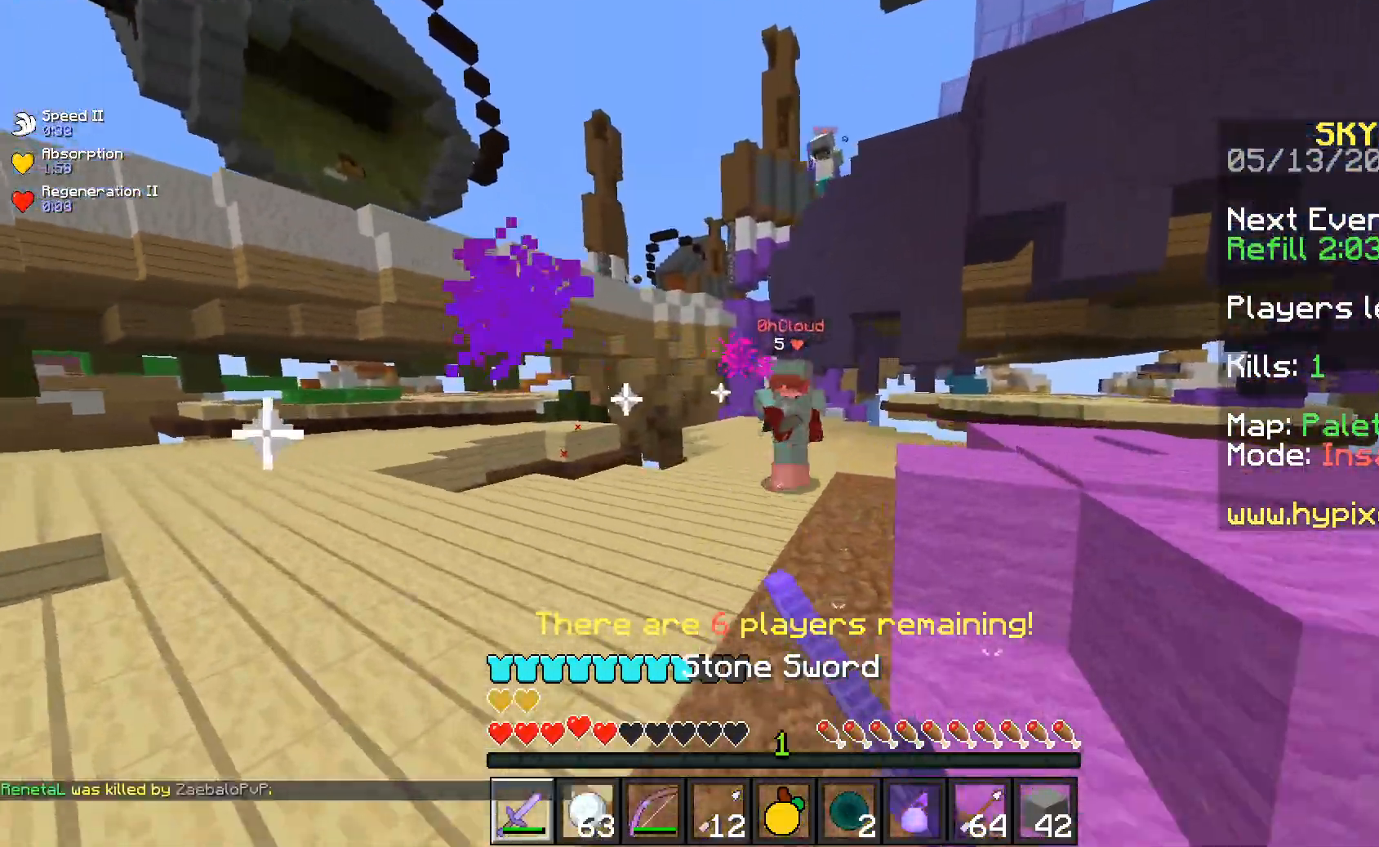
{"keys": ["a", "w"], "mouse": ["left"], "events": [[50, "w", "up"], [233, "w", "down"]]}
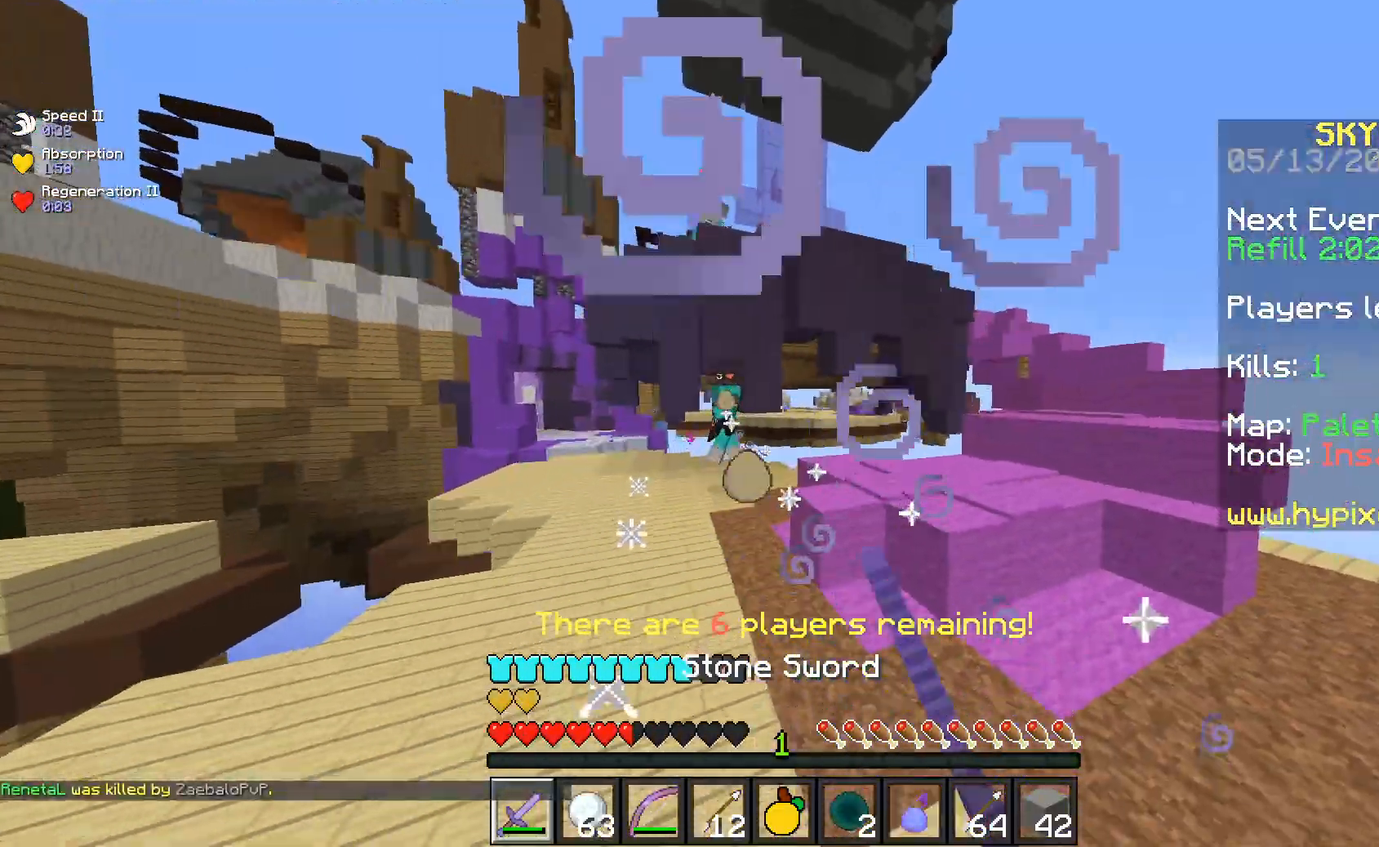
{"keys": ["w"], "mouse": ["right"], "events": [[33, "a", "up"], [100, "mouse_left", "up"], [183, "mouse_right", "down"]]}
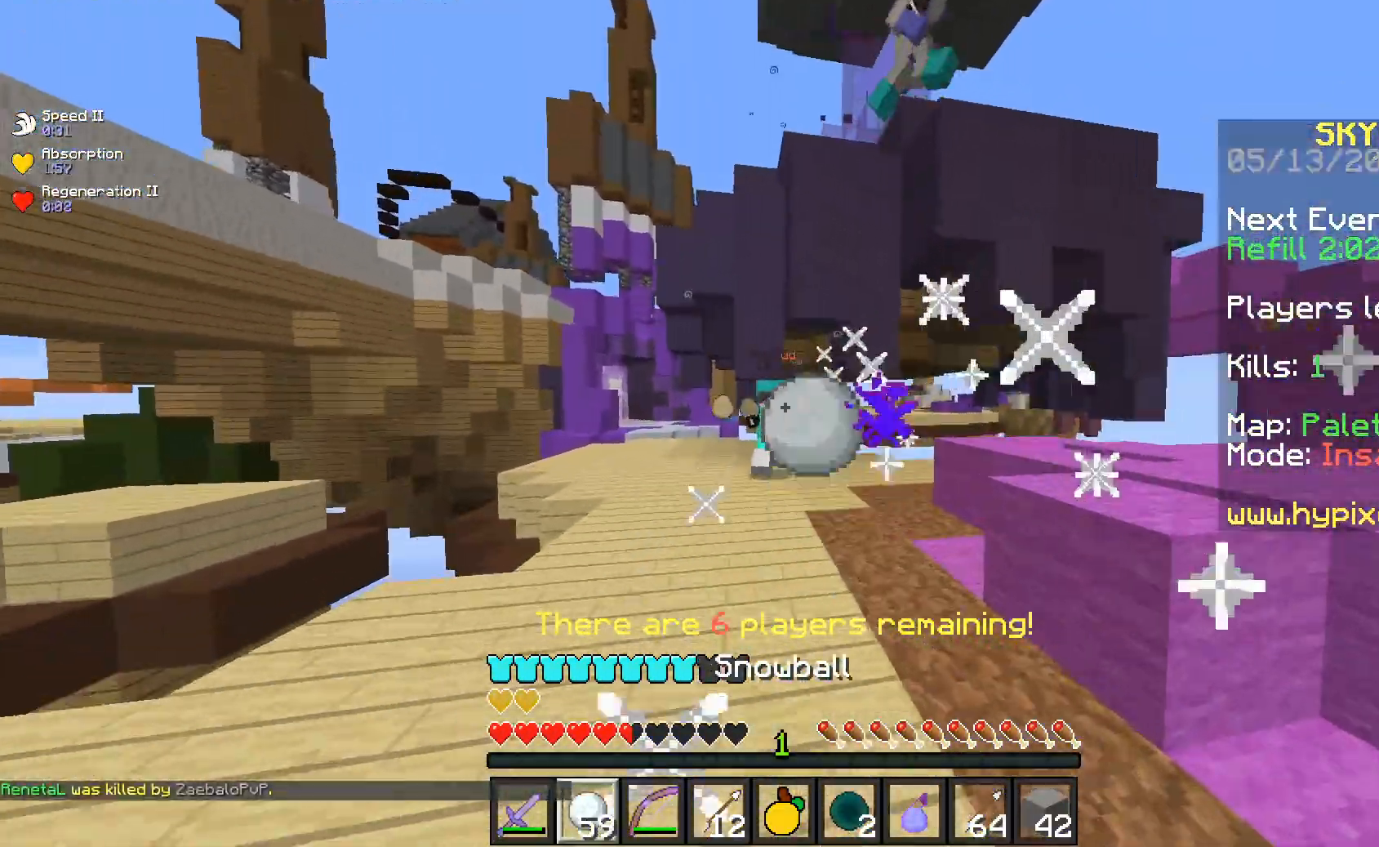
{"keys": ["w"], "mouse": ["left"], "events": [[167, "mouse_right", "up"], [283, "mouse_left", "down"]]}
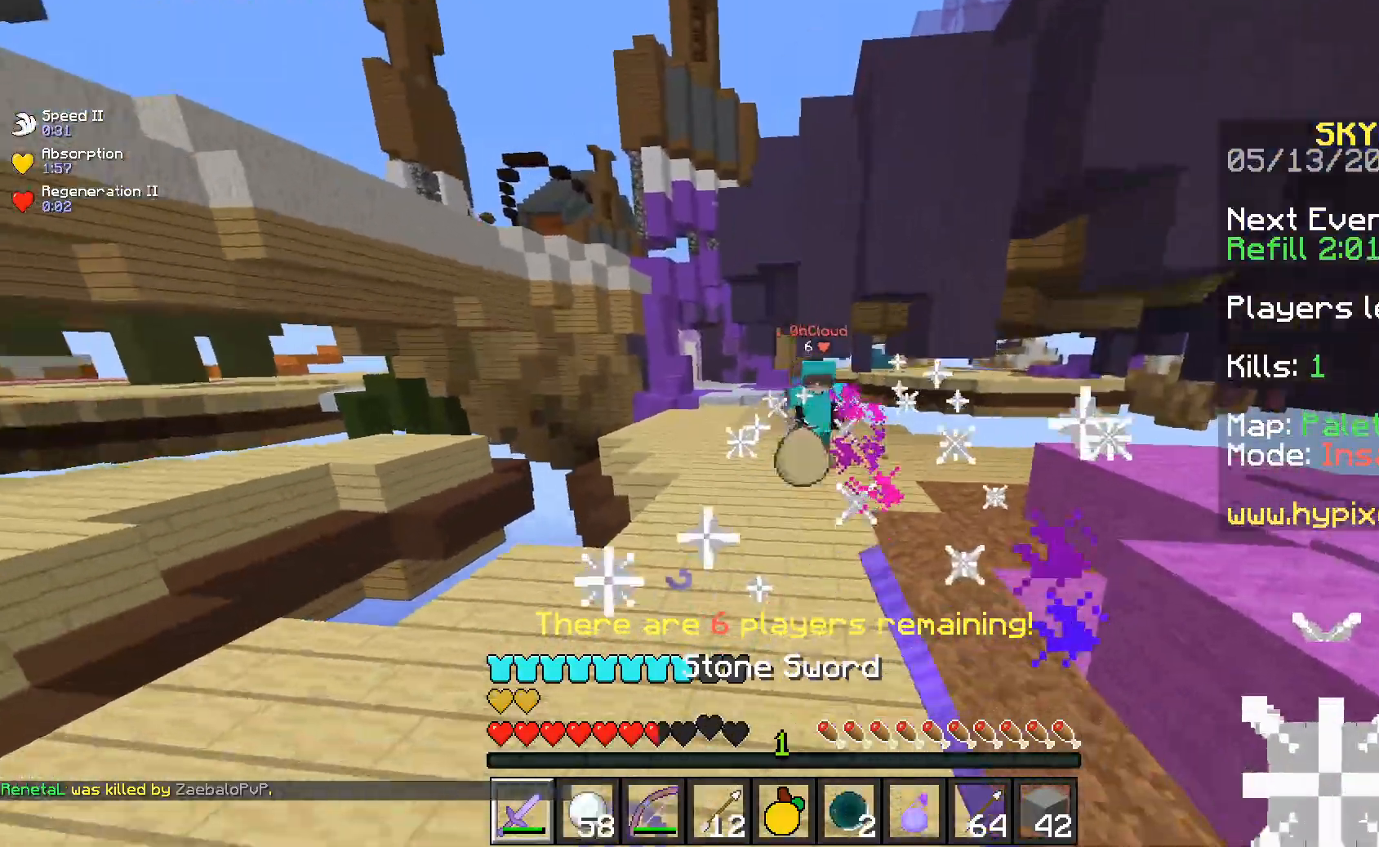
{"keys": ["d", "w"], "mouse": [], "events": [[217, "mouse_left", "up"], [283, "mouse_left", "down"], [467, "mouse_left", "up"], [483, "d", "down"]]}
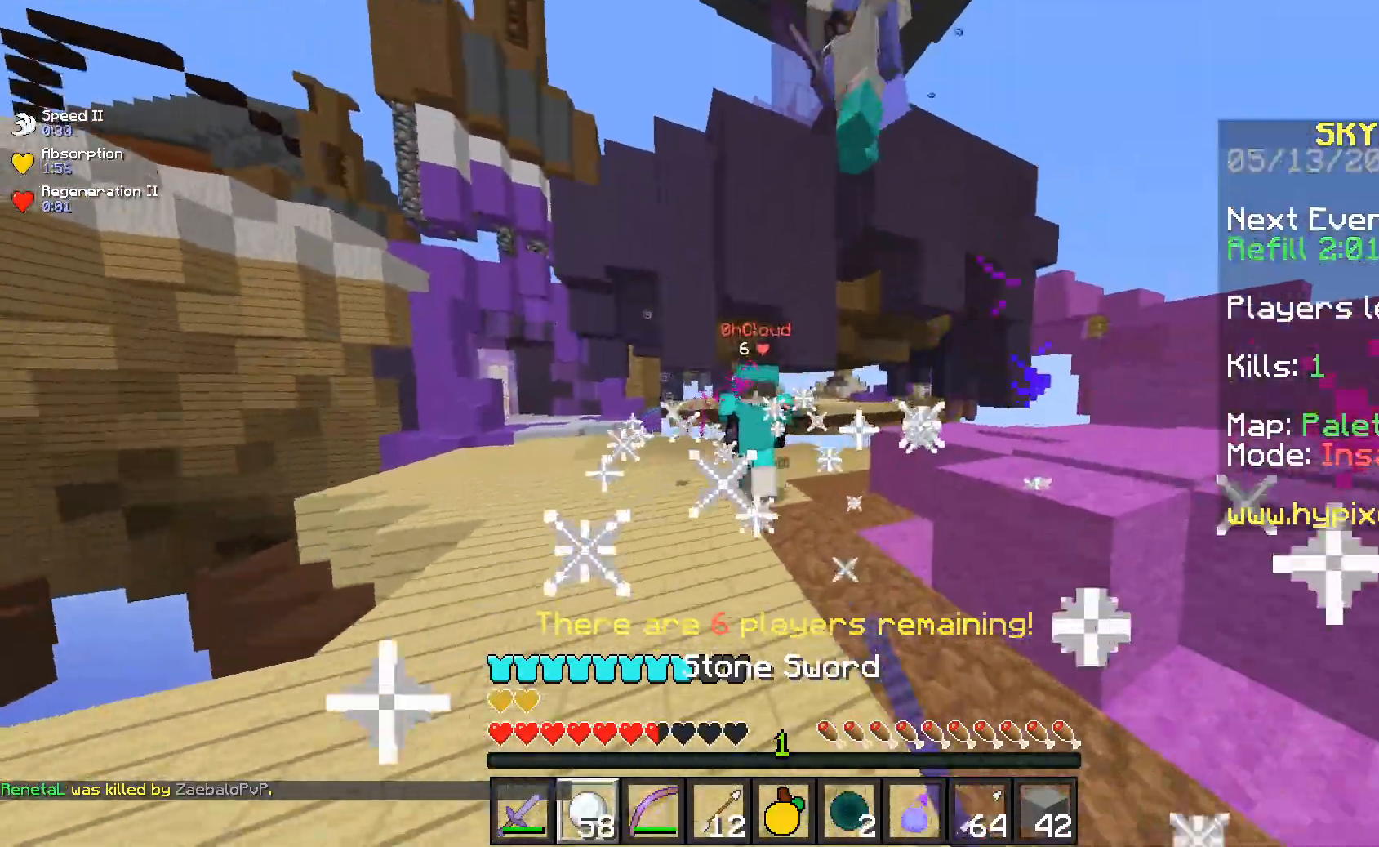
{"keys": ["d", "w"], "mouse": ["left"], "events": [[33, "mouse_right", "down"], [167, "mouse_left", "down"], [167, "mouse_right", "up"], [250, "d", "up"], [400, "d", "down"]]}
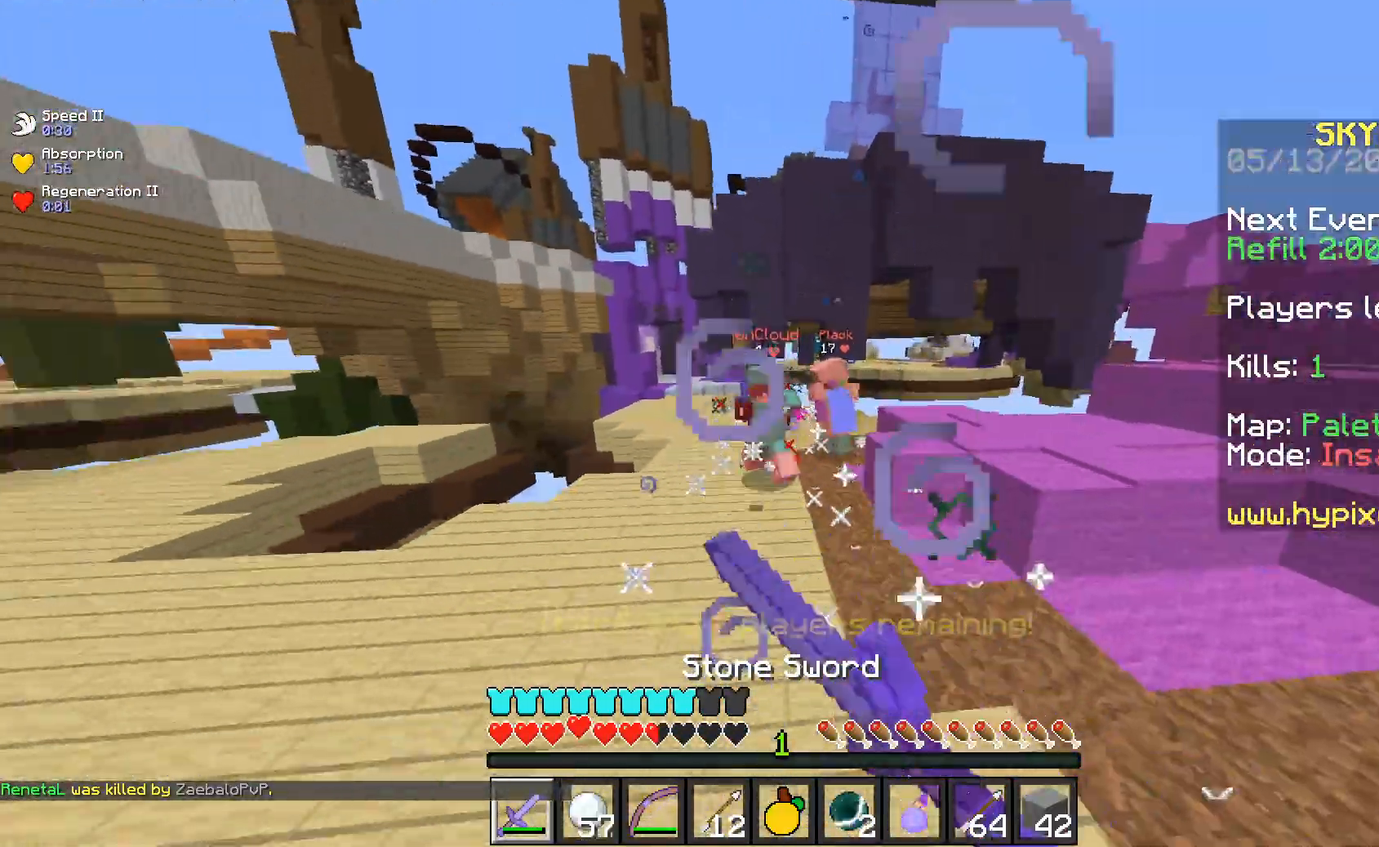
{"keys": ["d", "w"], "mouse": [], "events": [[50, "d", "up"], [300, "mouse_left", "up"], [433, "d", "down"]]}
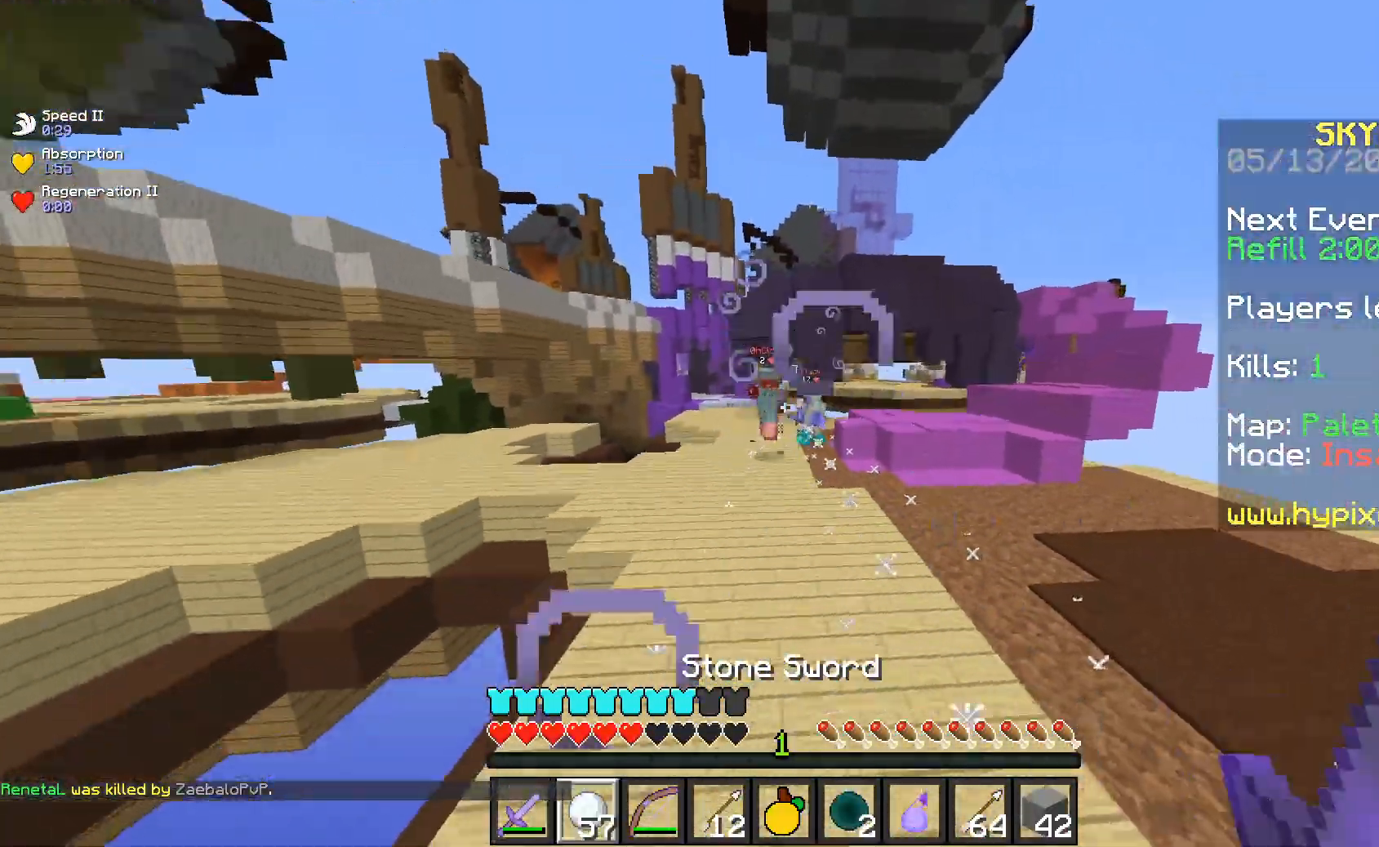
{"keys": ["w"], "mouse": ["left"], "events": [[33, "mouse_right", "down"], [400, "mouse_right", "up"], [450, "d", "up"], [483, "mouse_left", "down"]]}
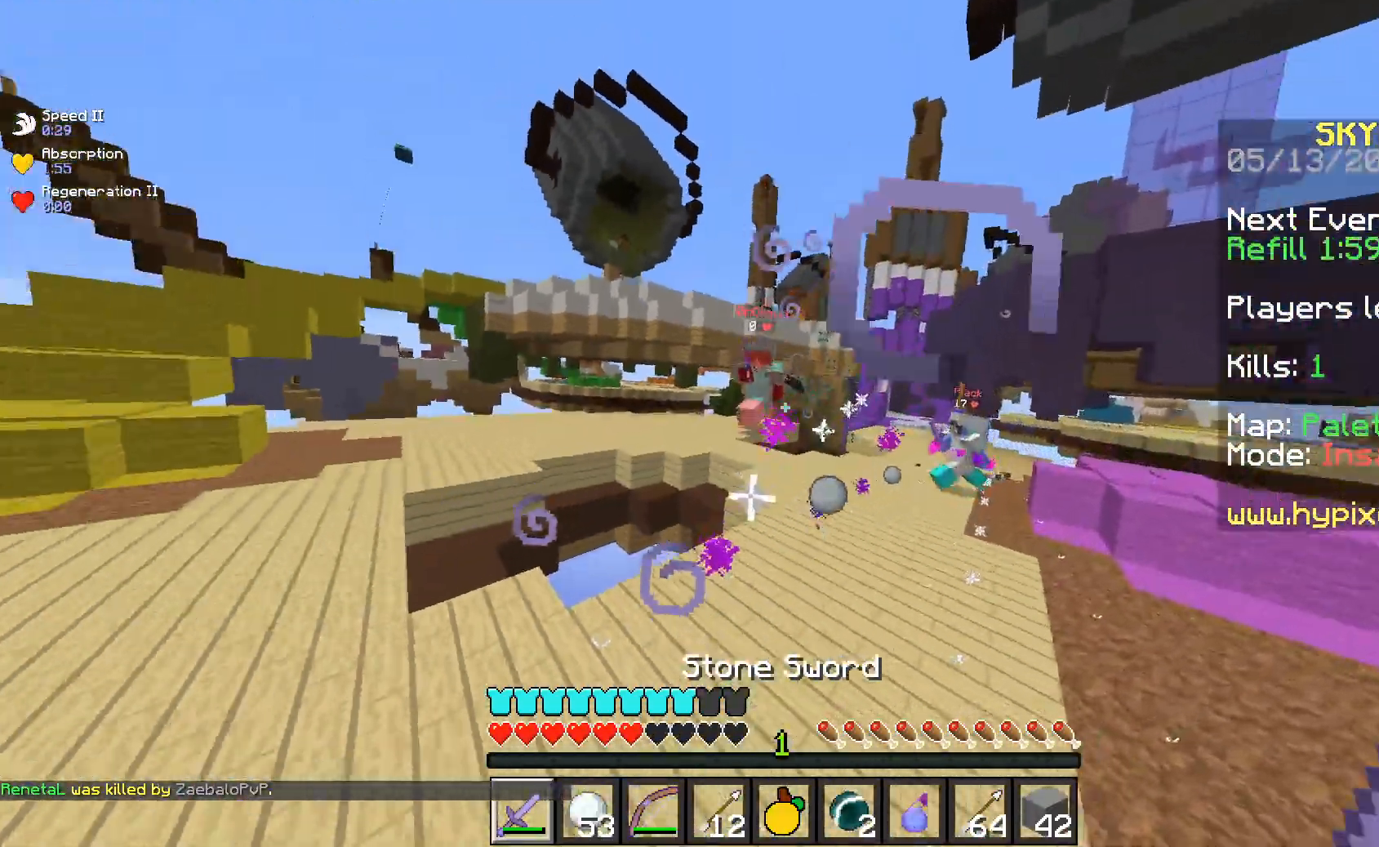
{"keys": ["a", "w"], "mouse": [], "events": [[83, "a", "down"], [350, "mouse_left", "up"]]}
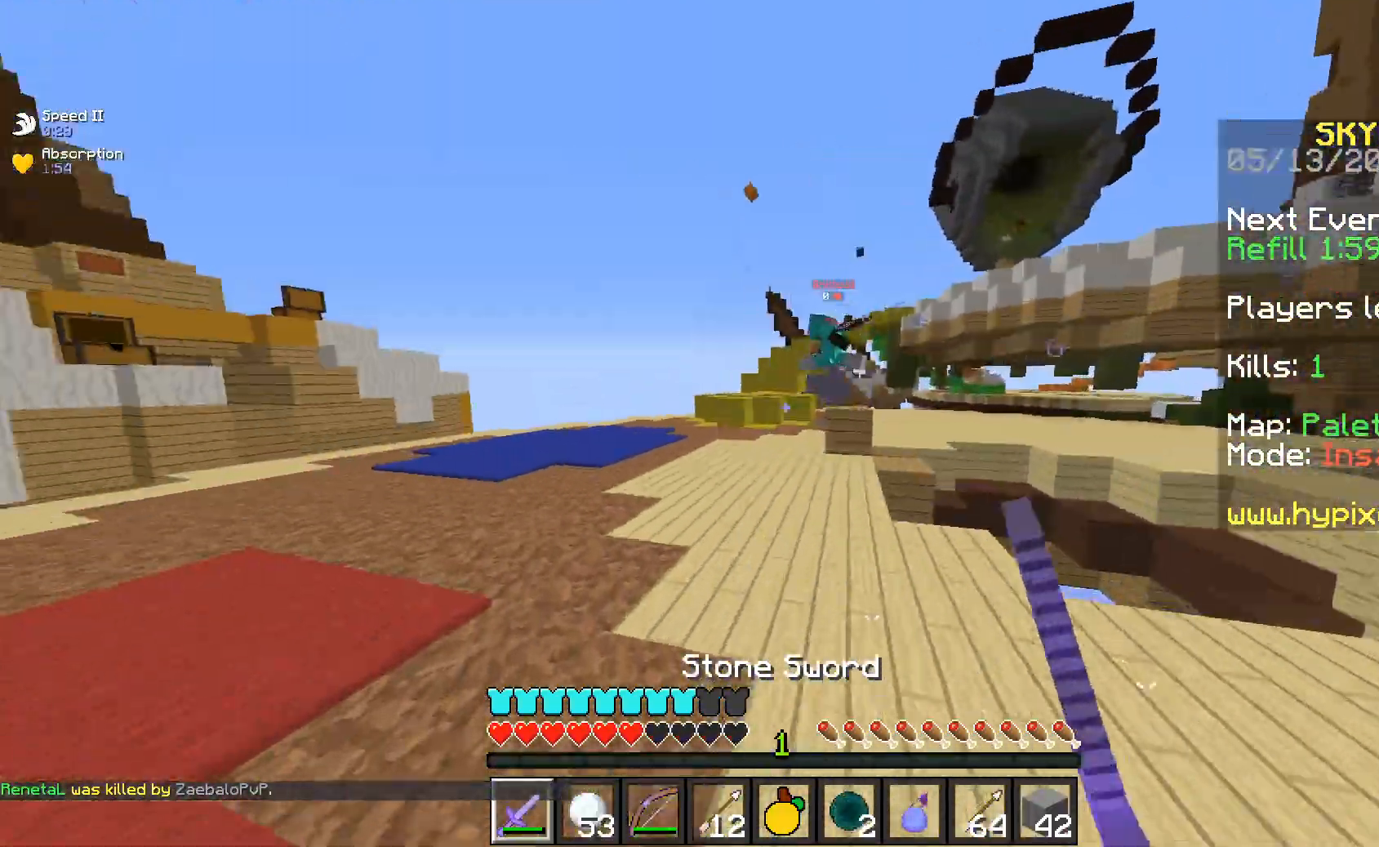
{"keys": ["a", "w"], "mouse": [], "events": [[17, "mouse_left", "down"], [167, "mouse_left", "up"]]}
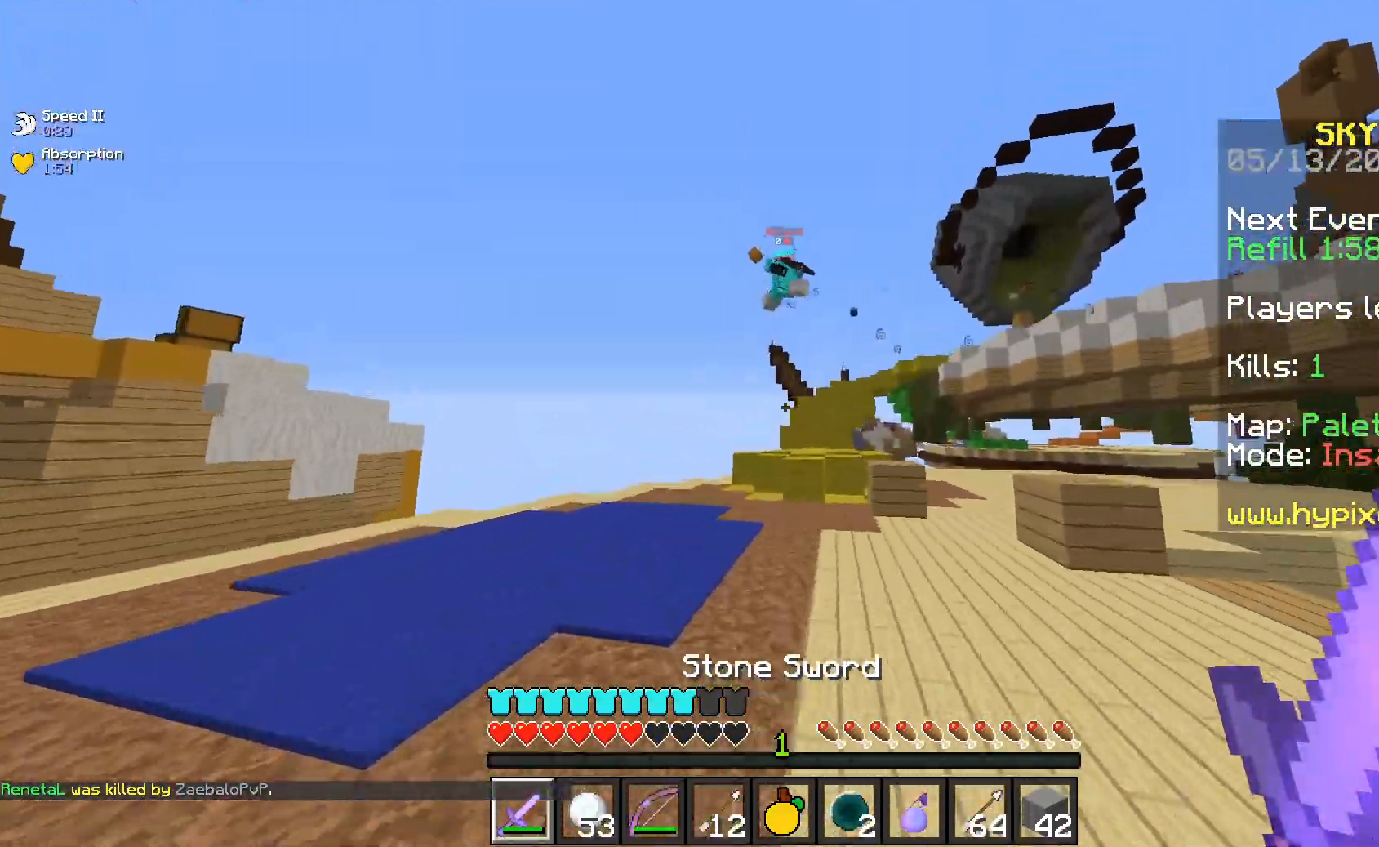
{"keys": ["a", "w"], "mouse": [], "events": []}
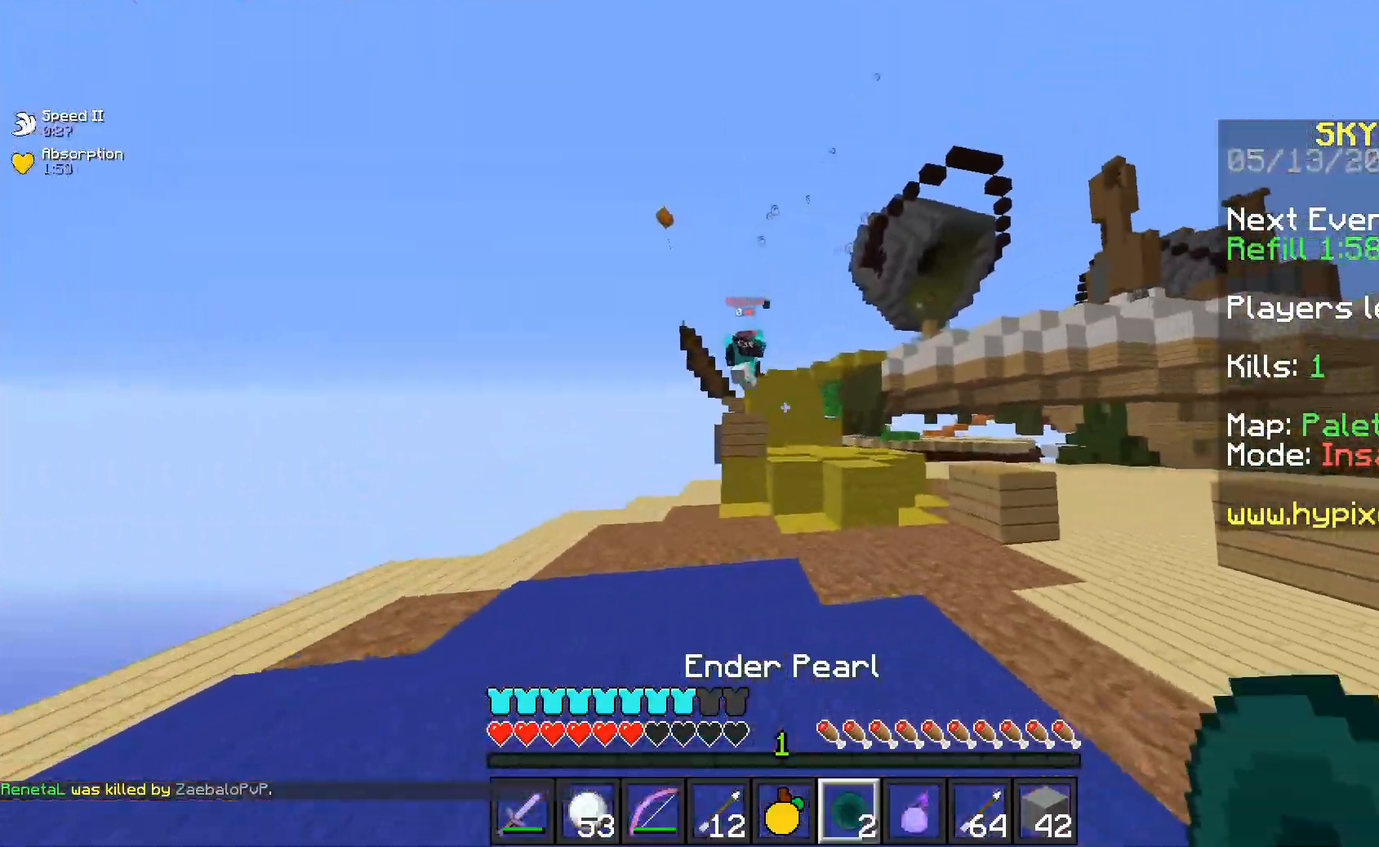
{"keys": ["w"], "mouse": ["left"], "events": [[33, "space", "down"], [183, "mouse_right", "down"], [200, "a", "up"], [233, "space", "up"], [367, "mouse_right", "up"], [433, "mouse_left", "down"]]}
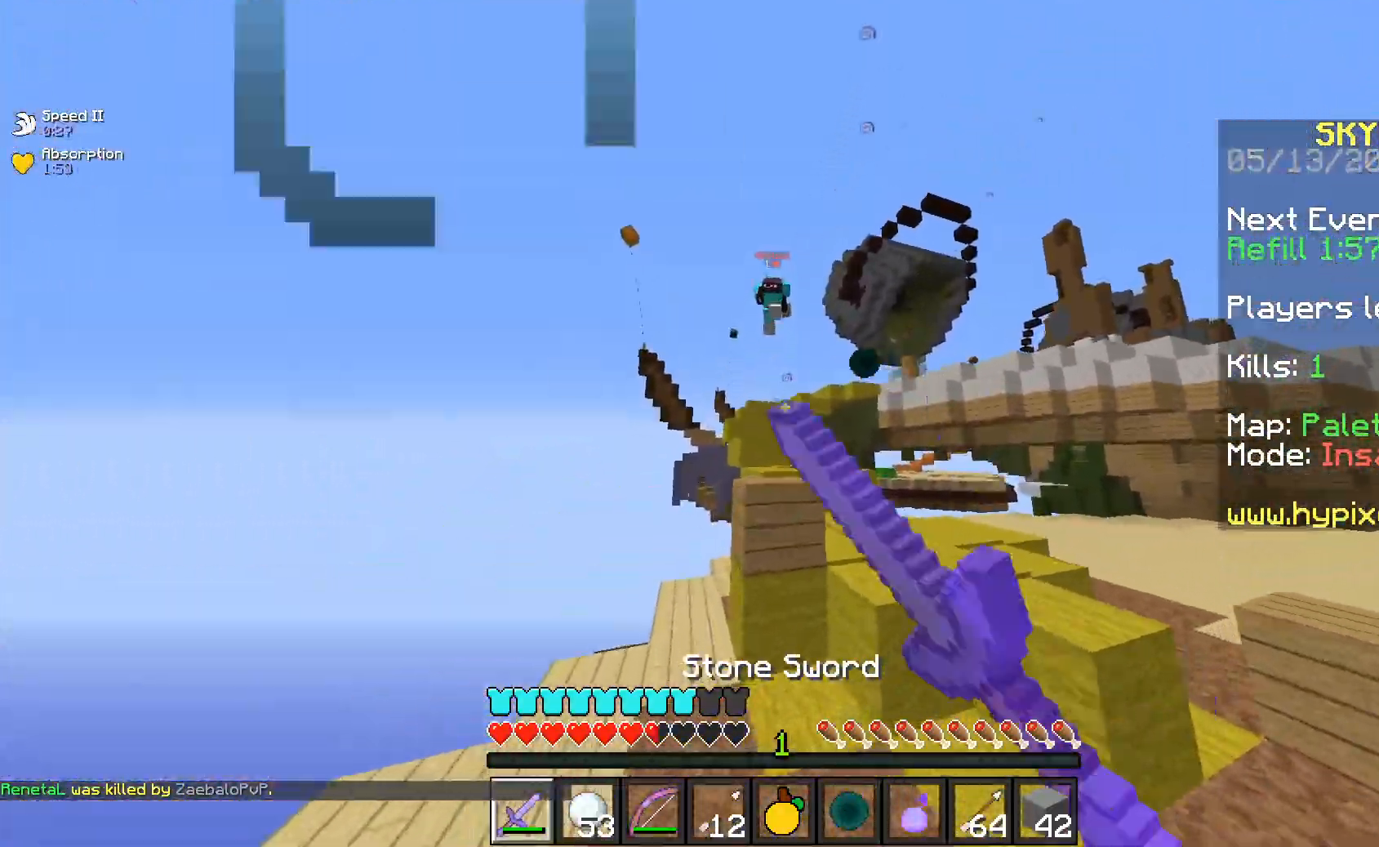
{"keys": ["w"], "mouse": ["left"], "events": [[233, "a", "down"], [433, "a", "up"]]}
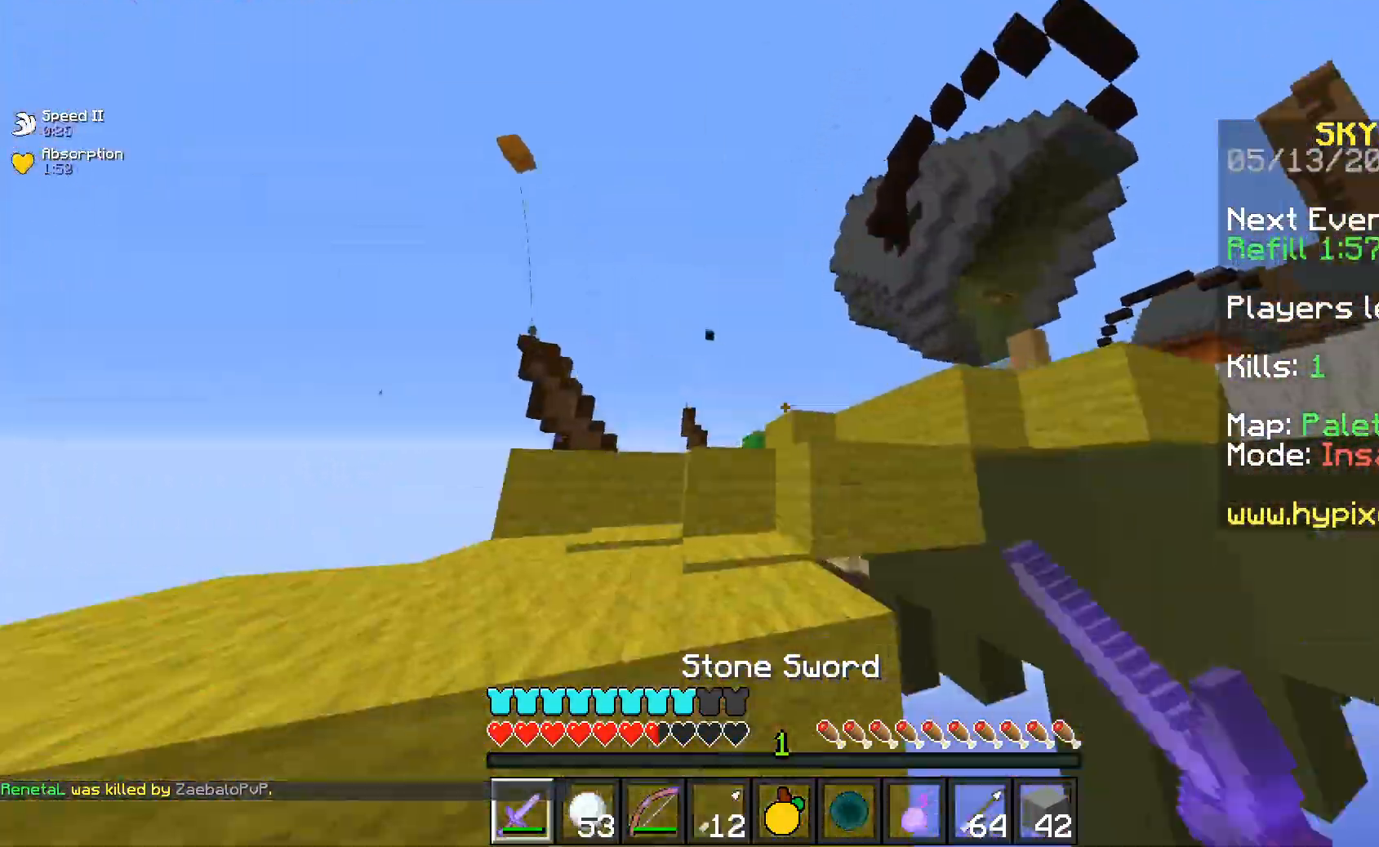
{"keys": ["w"], "mouse": ["left"], "events": []}
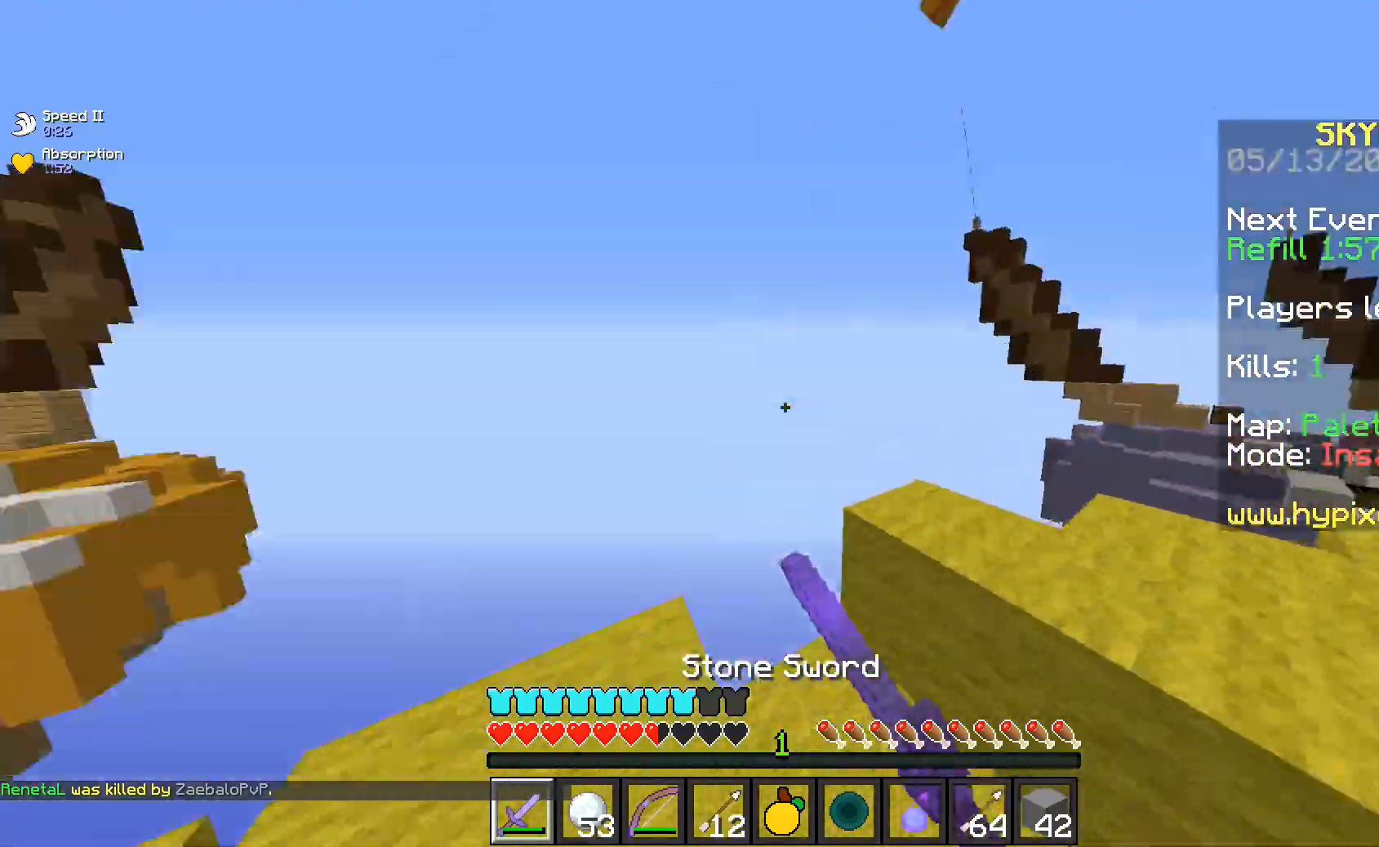
{"keys": ["a", "w"], "mouse": ["left"], "events": [[33, "space", "down"], [150, "space", "up"], [183, "d", "down"], [250, "w", "up"], [283, "a", "down"], [350, "d", "up"], [350, "mouse_left", "up"], [433, "mouse_left", "down"], [433, "w", "down"]]}
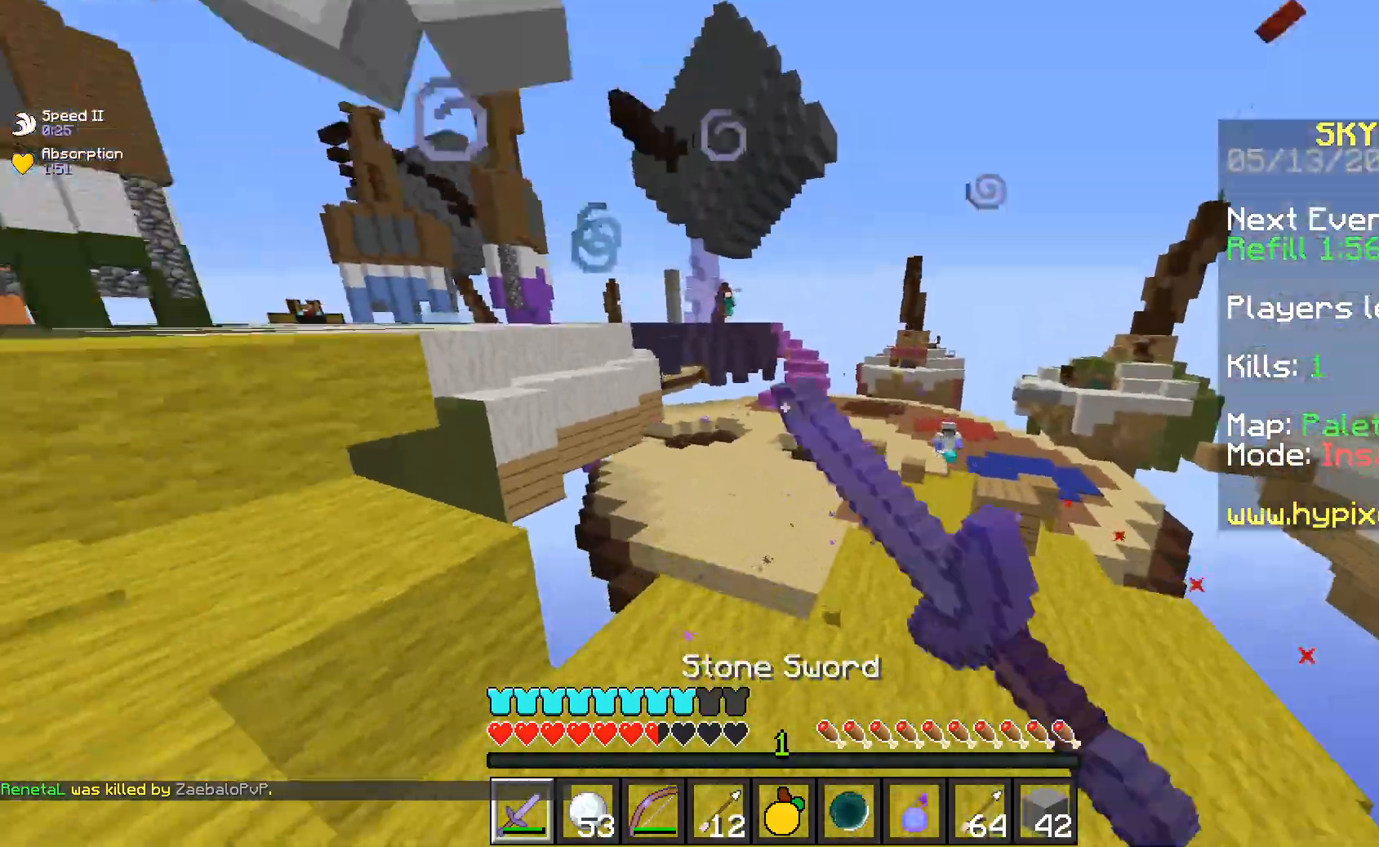
{"keys": ["space", "w"], "mouse": [], "events": [[200, "mouse_left", "up"], [283, "mouse_left", "down"], [333, "space", "down"], [450, "a", "up"], [450, "mouse_left", "up"]]}
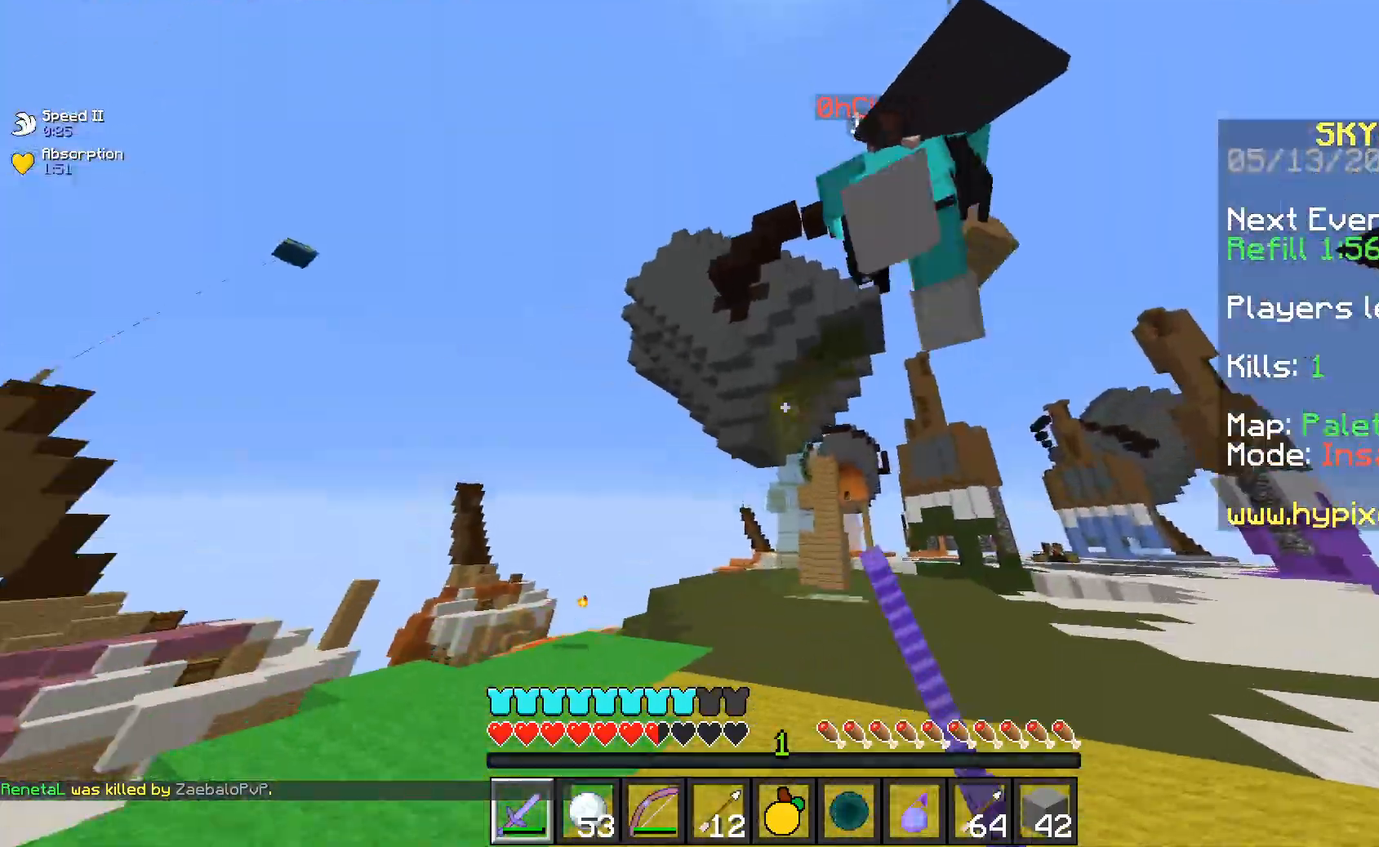
{"keys": ["w"], "mouse": ["left"], "events": [[33, "mouse_left", "down"], [33, "space", "up"], [150, "mouse_left", "up"], [383, "mouse_left", "down"]]}
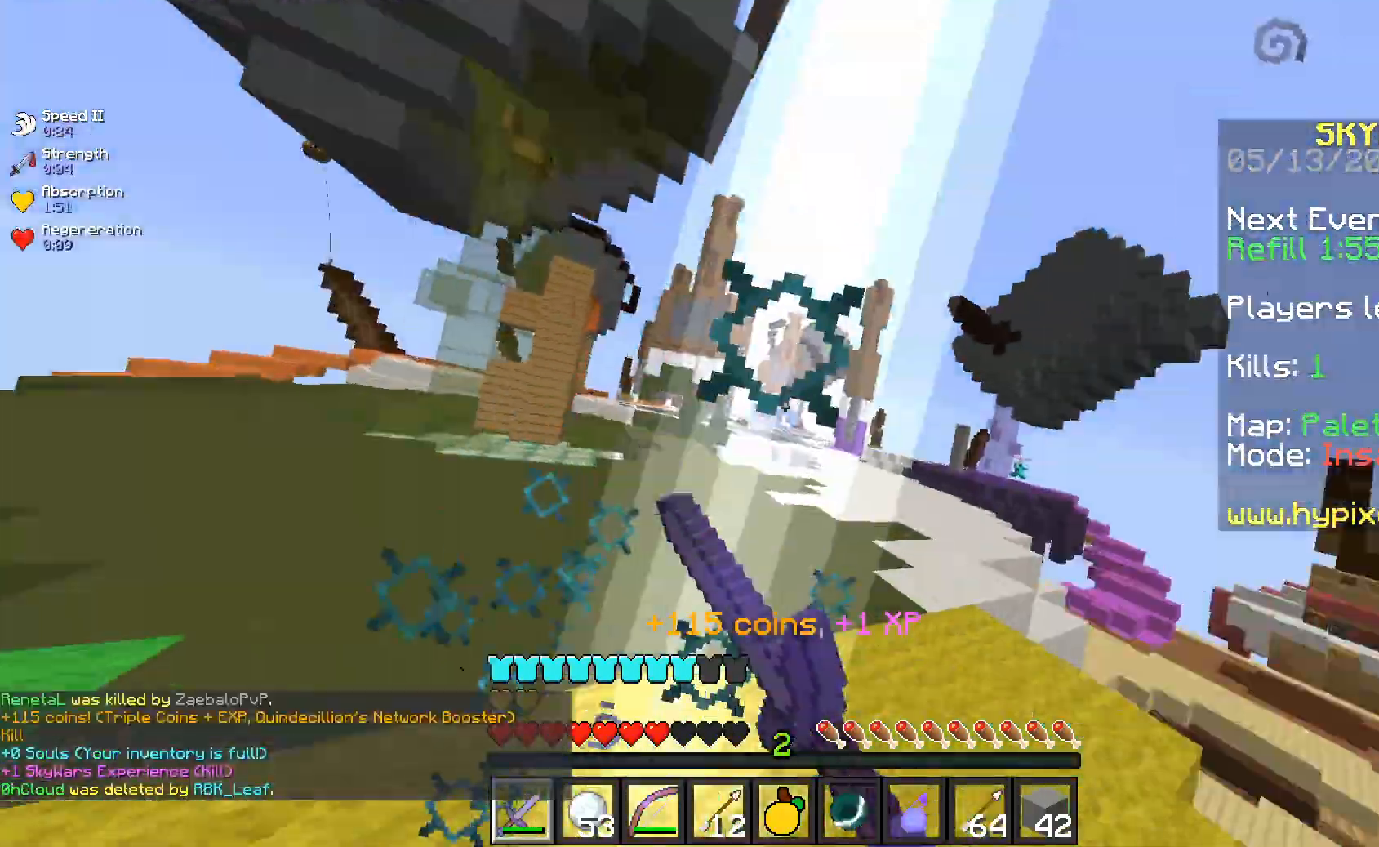
{"keys": ["w"], "mouse": [], "events": [[283, "d", "down"], [367, "mouse_left", "up"], [450, "d", "up"]]}
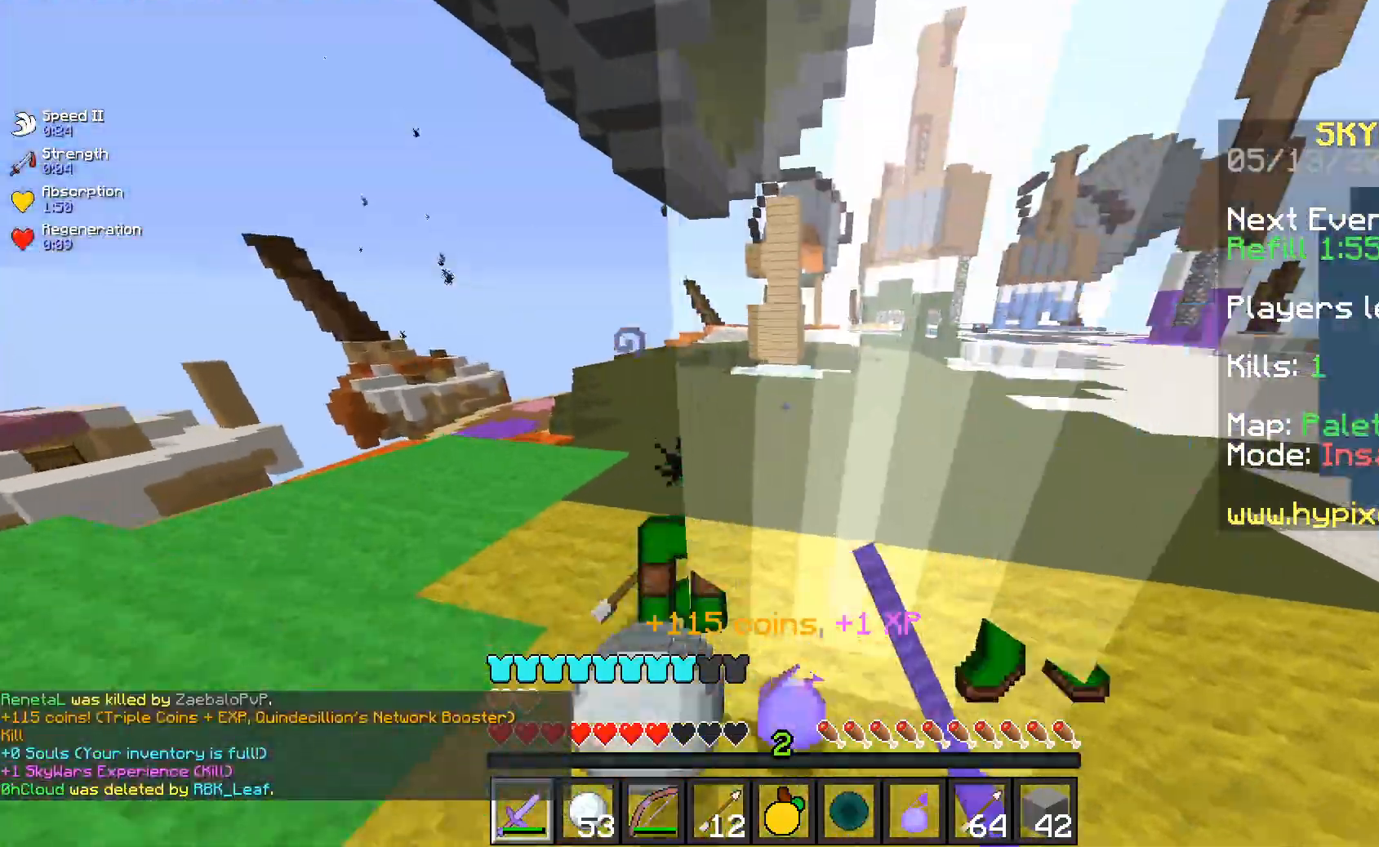
{"keys": ["a", "w"], "mouse": [], "events": [[117, "a", "down"]]}
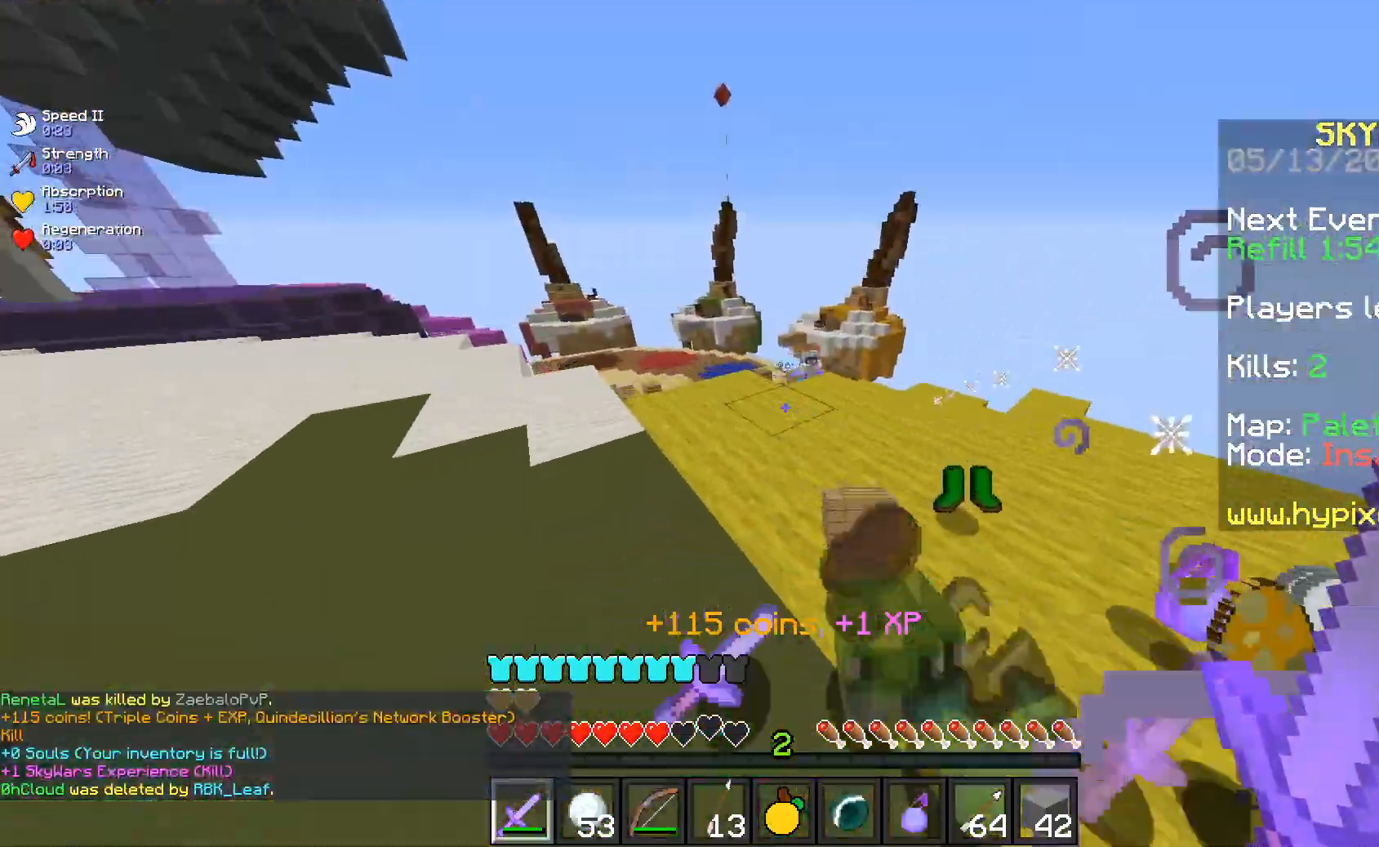
{"keys": ["d", "s"], "mouse": [], "events": [[133, "w", "up"], [233, "s", "down"], [333, "a", "up"], [333, "d", "down"]]}
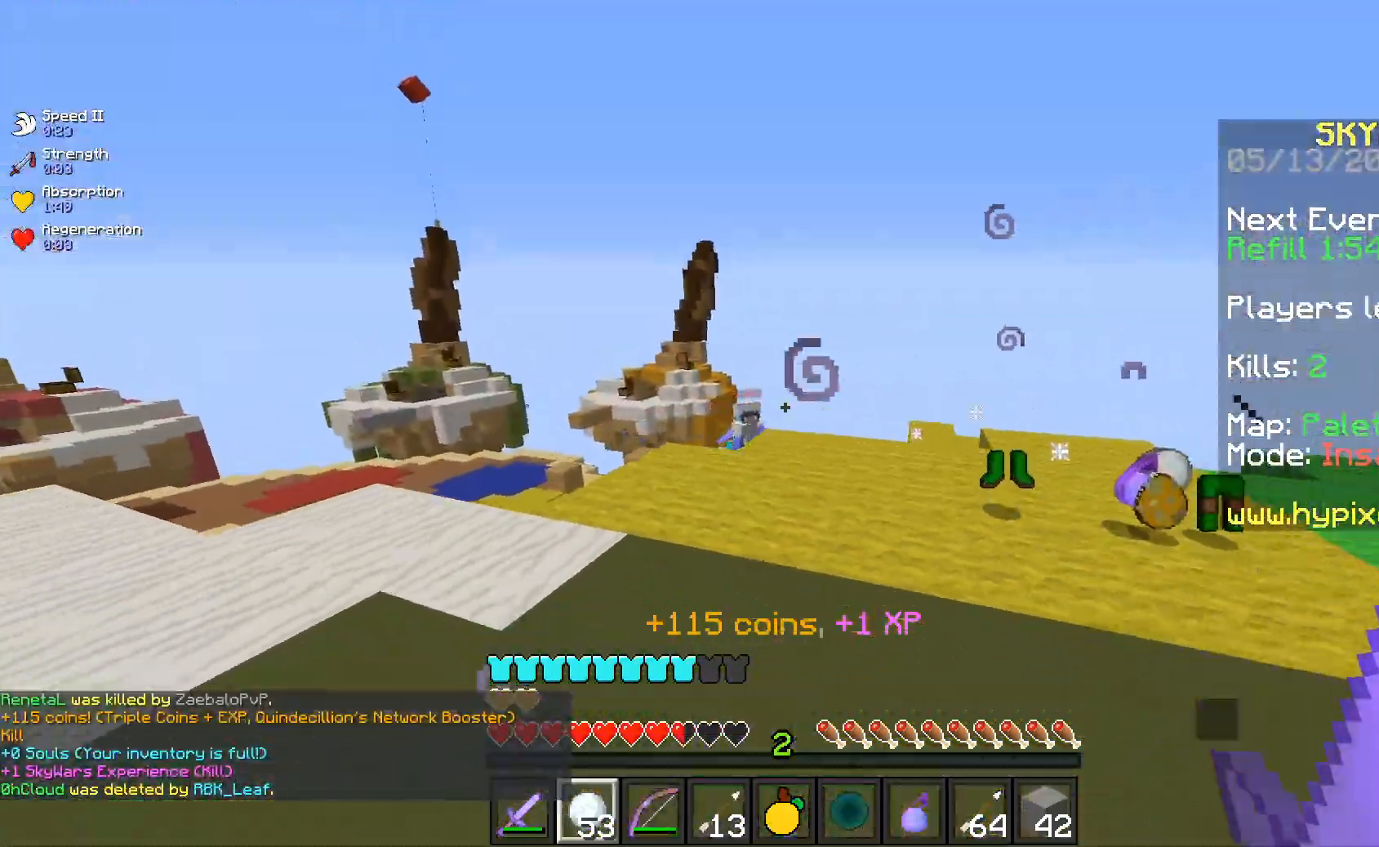
{"keys": ["w"], "mouse": ["right"], "events": [[33, "mouse_right", "down"], [150, "s", "up"], [183, "w", "down"], [217, "mouse_right", "up"], [333, "mouse_right", "down"], [483, "d", "up"]]}
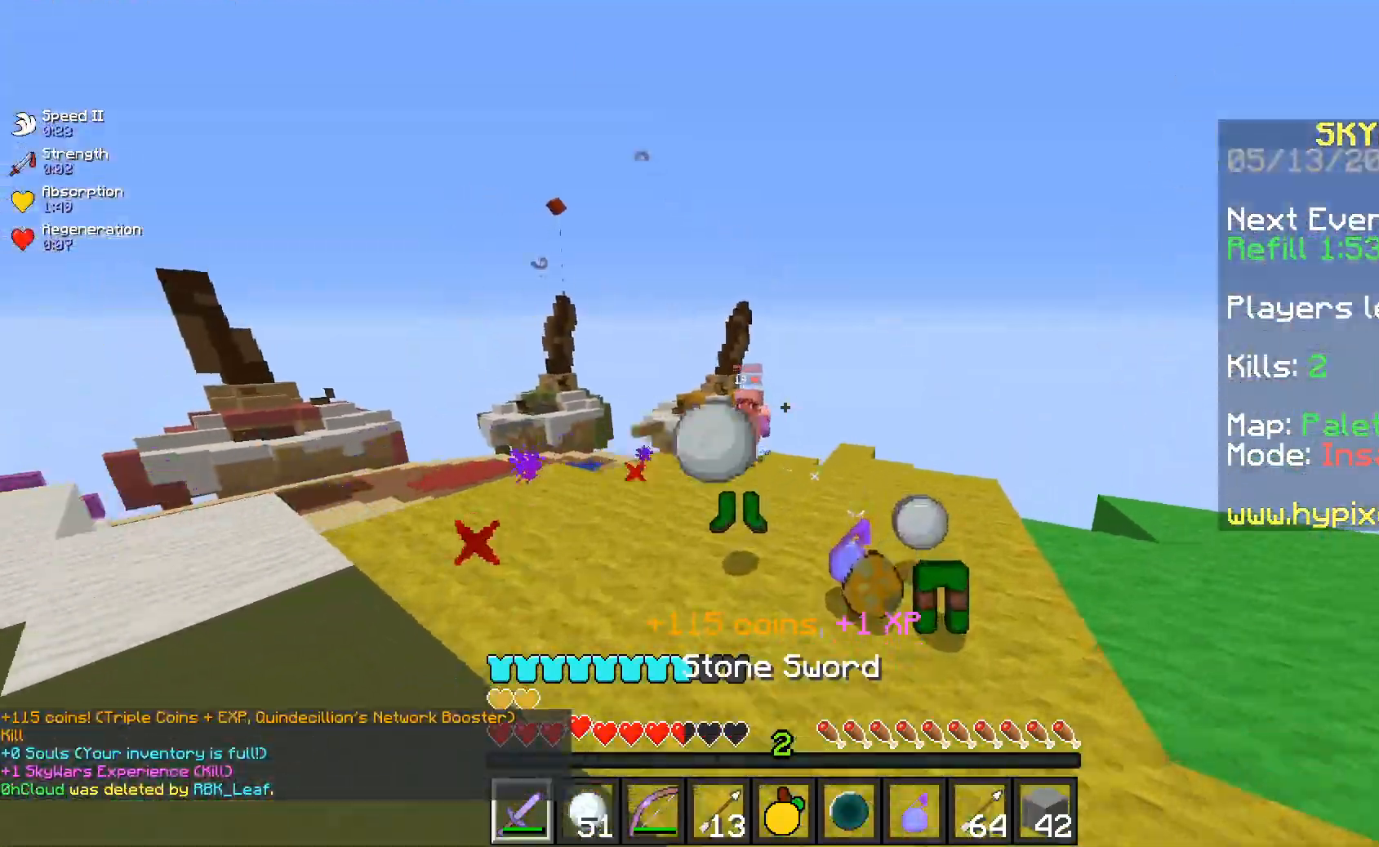
{"keys": ["a", "w"], "mouse": ["left"], "events": [[17, "mouse_right", "up"], [83, "mouse_left", "down"], [133, "a", "down"]]}
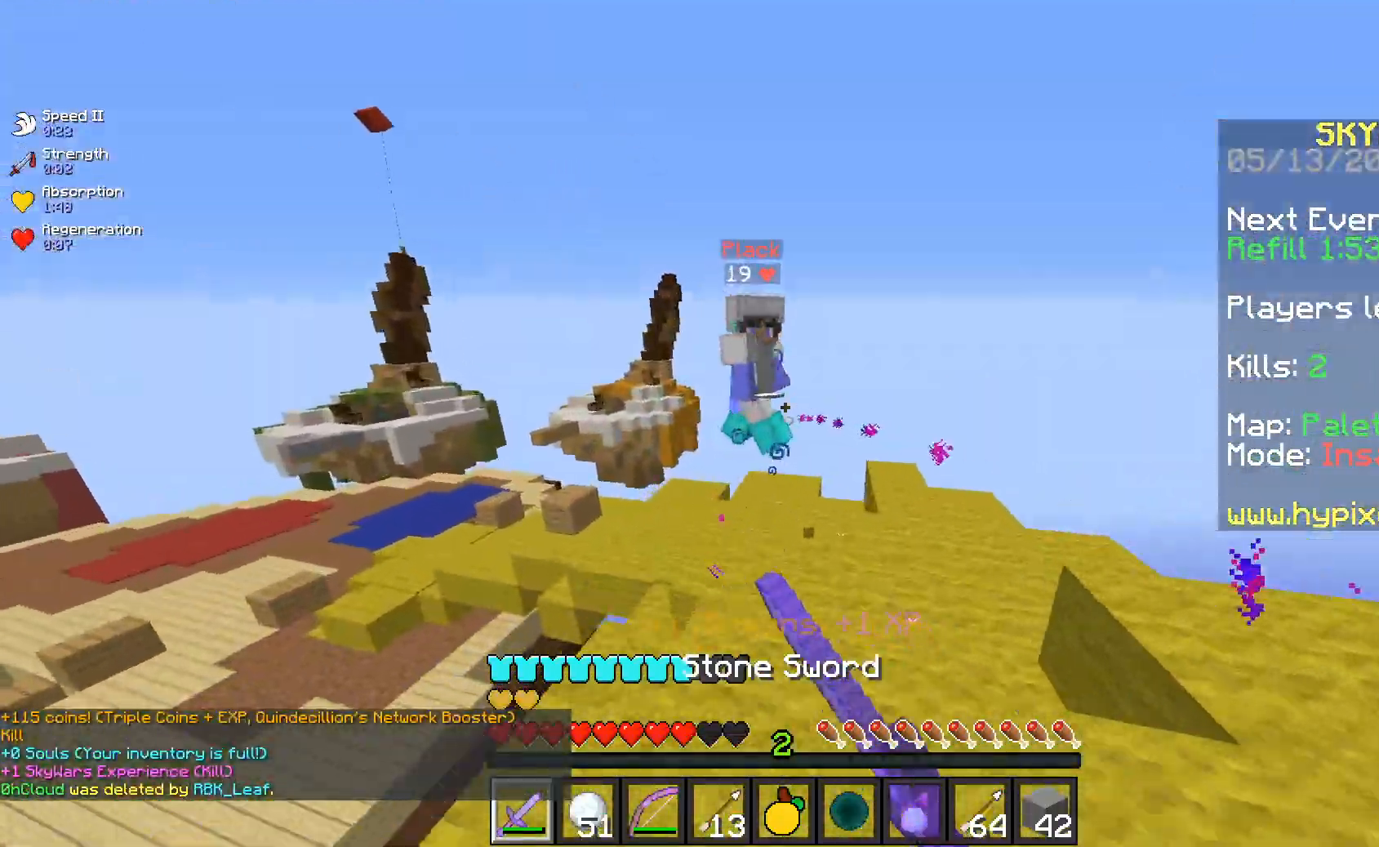
{"keys": ["d"], "mouse": ["left"], "events": [[83, "a", "up"], [83, "d", "down"], [483, "w", "up"]]}
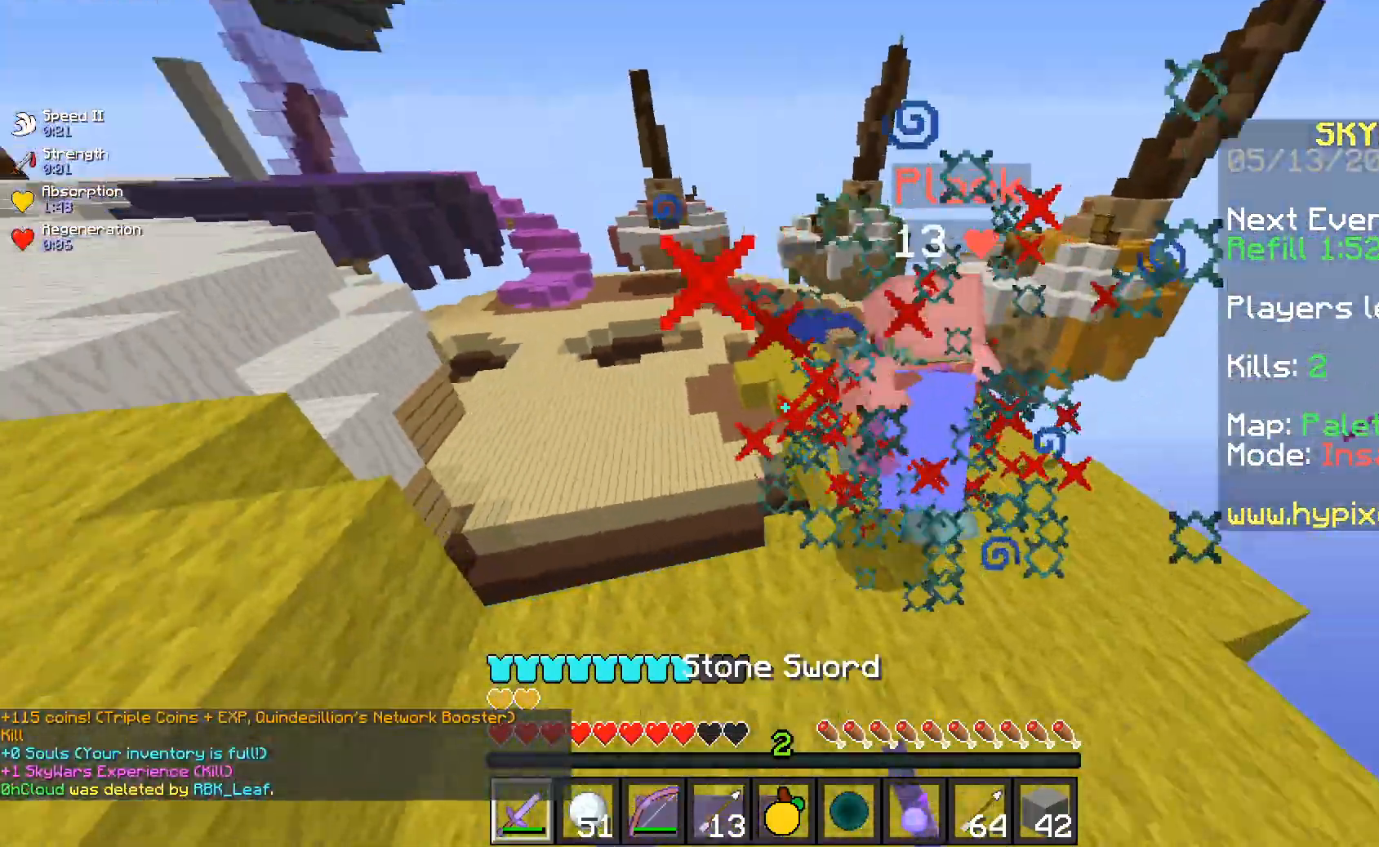
{"keys": ["w"], "mouse": ["left"], "events": [[83, "w", "down"], [250, "d", "up"]]}
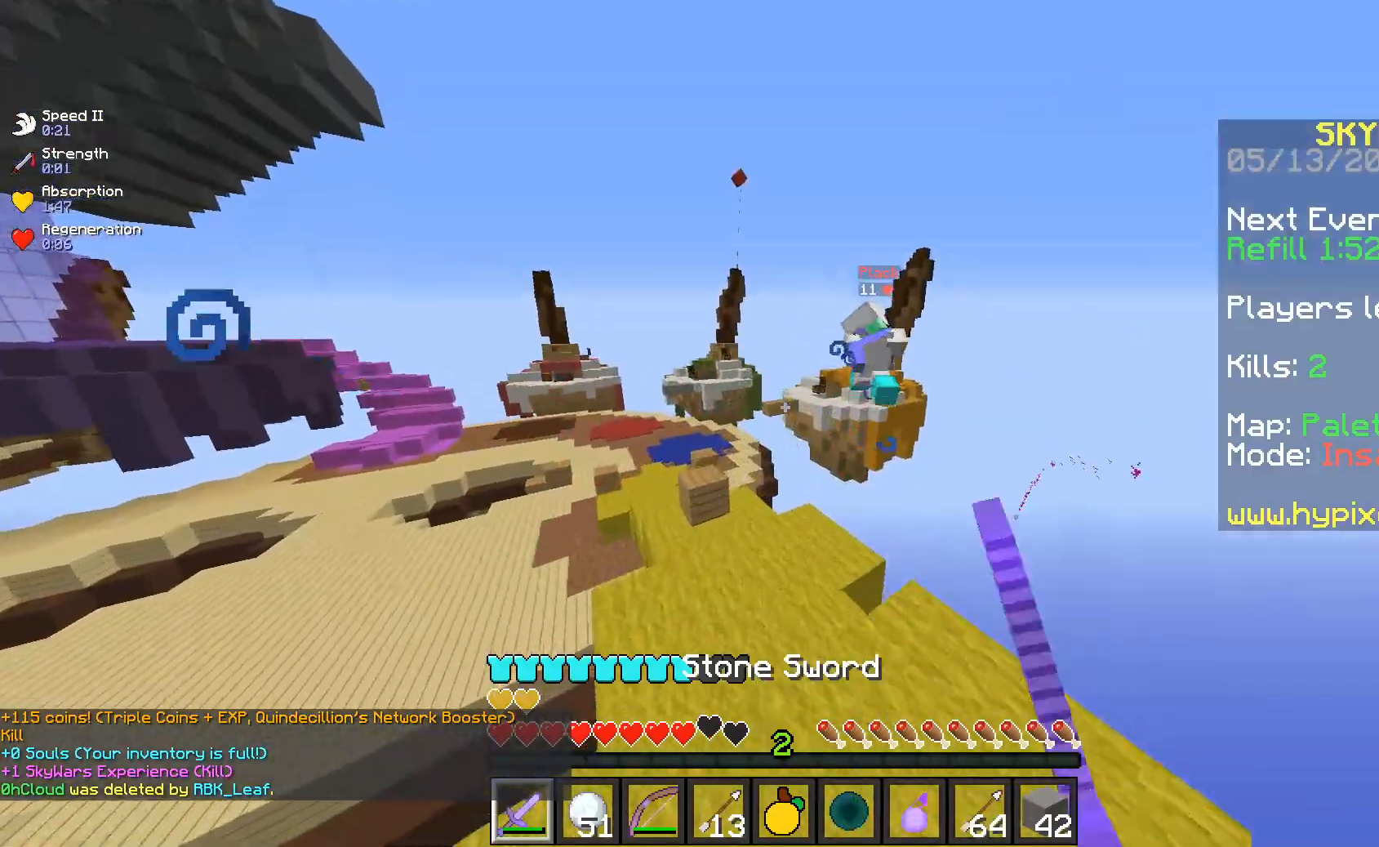
{"keys": ["w"], "mouse": [], "events": [[67, "mouse_left", "up"]]}